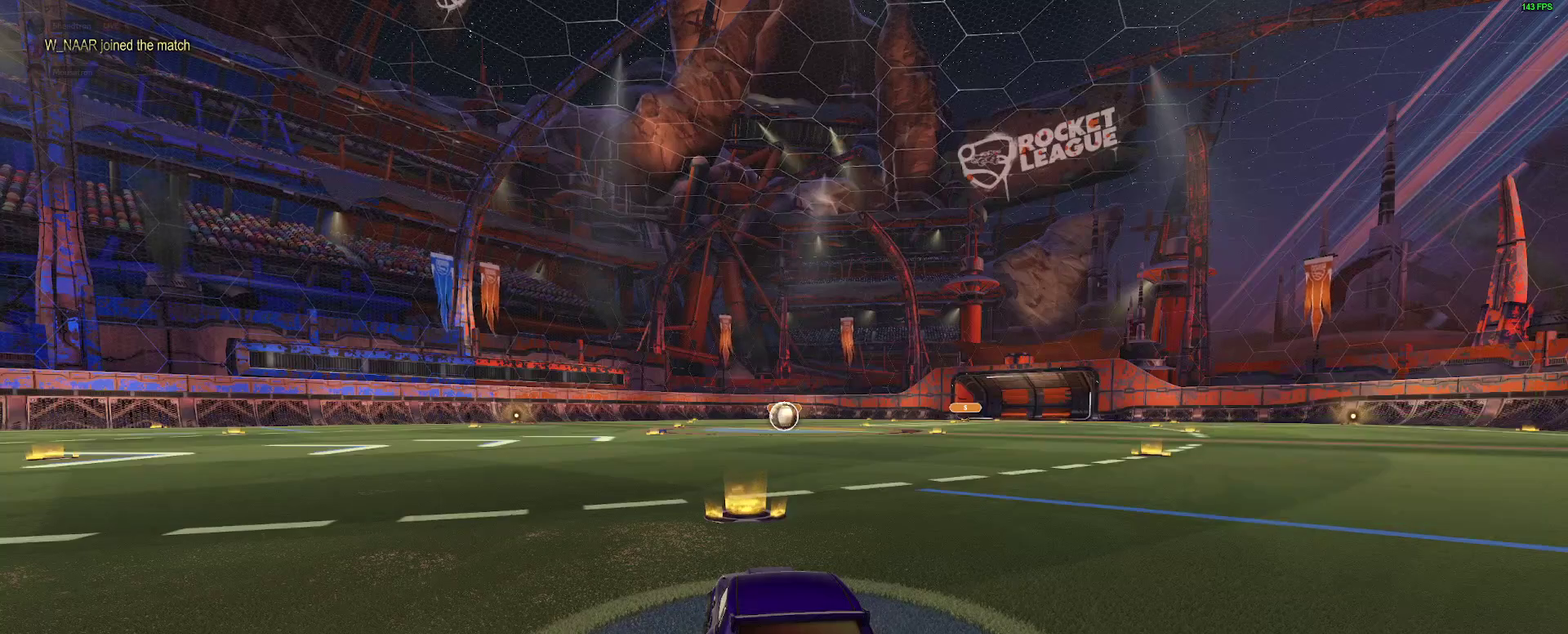
Gameplay with a controller (Xbox layout); each line is a JSON object with the inputs held at the frame after it. "events" lists button and stick changes between this image and that frame as [ms after this image, input, new state], when the widget could be followed in between. Not read: L1 R1.
{"buttons": ["B", "R2"], "left_stick": "center", "right_stick": "center", "events": [[117, "left_stick", "right"], [183, "left_stick", "center"], [333, "left_stick", "right"], [417, "left_stick", "center"]]}
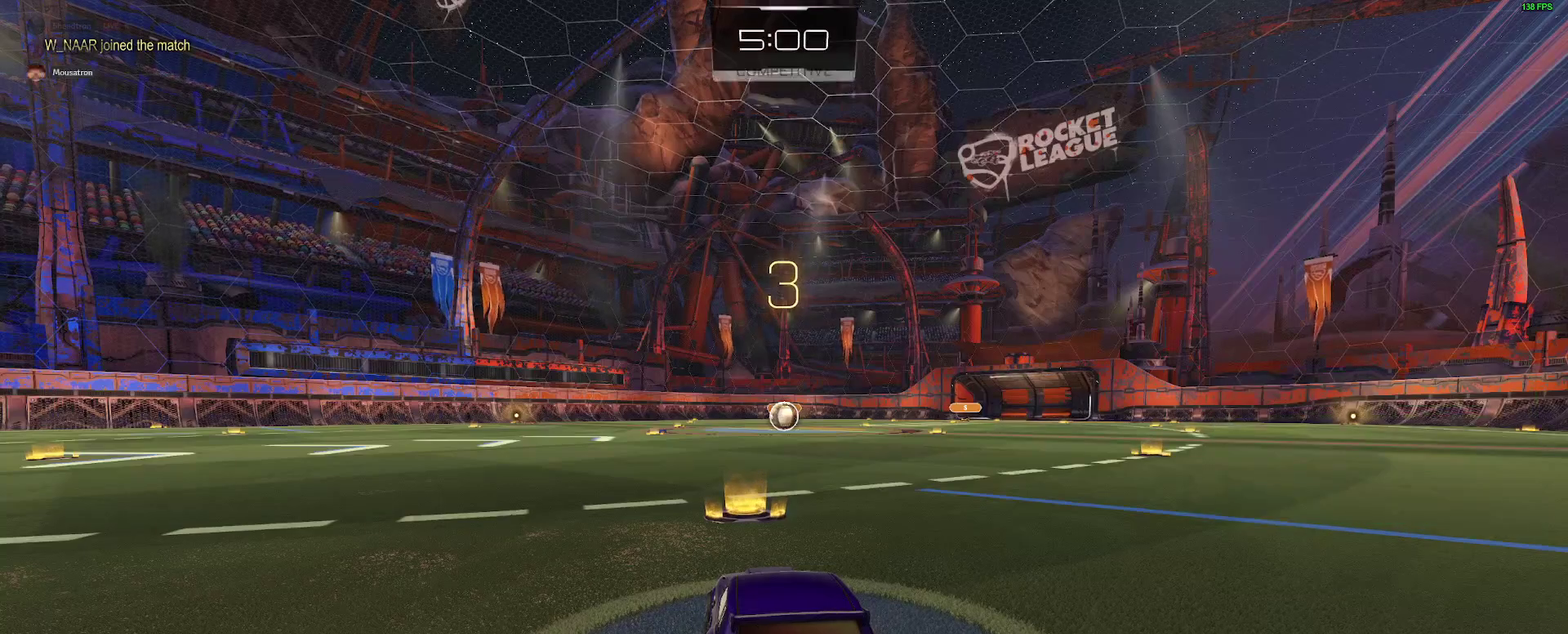
{"buttons": ["B", "R2"], "left_stick": "right", "right_stick": "center", "events": [[33, "left_stick", "right"], [133, "left_stick", "center"], [283, "left_stick", "right"], [367, "left_stick", "center"], [500, "left_stick", "right"]]}
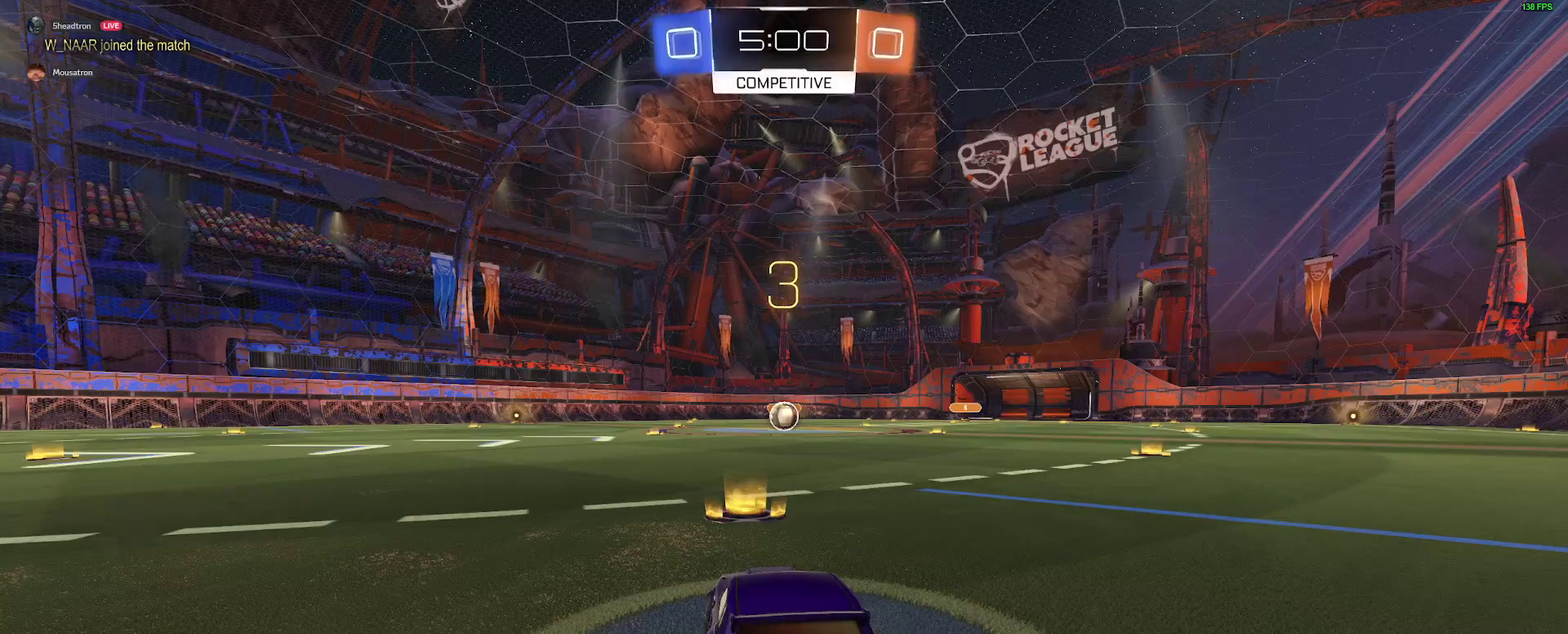
{"buttons": ["B", "R2"], "left_stick": "center", "right_stick": "center", "events": [[83, "left_stick", "center"], [283, "left_stick", "right"], [367, "left_stick", "center"]]}
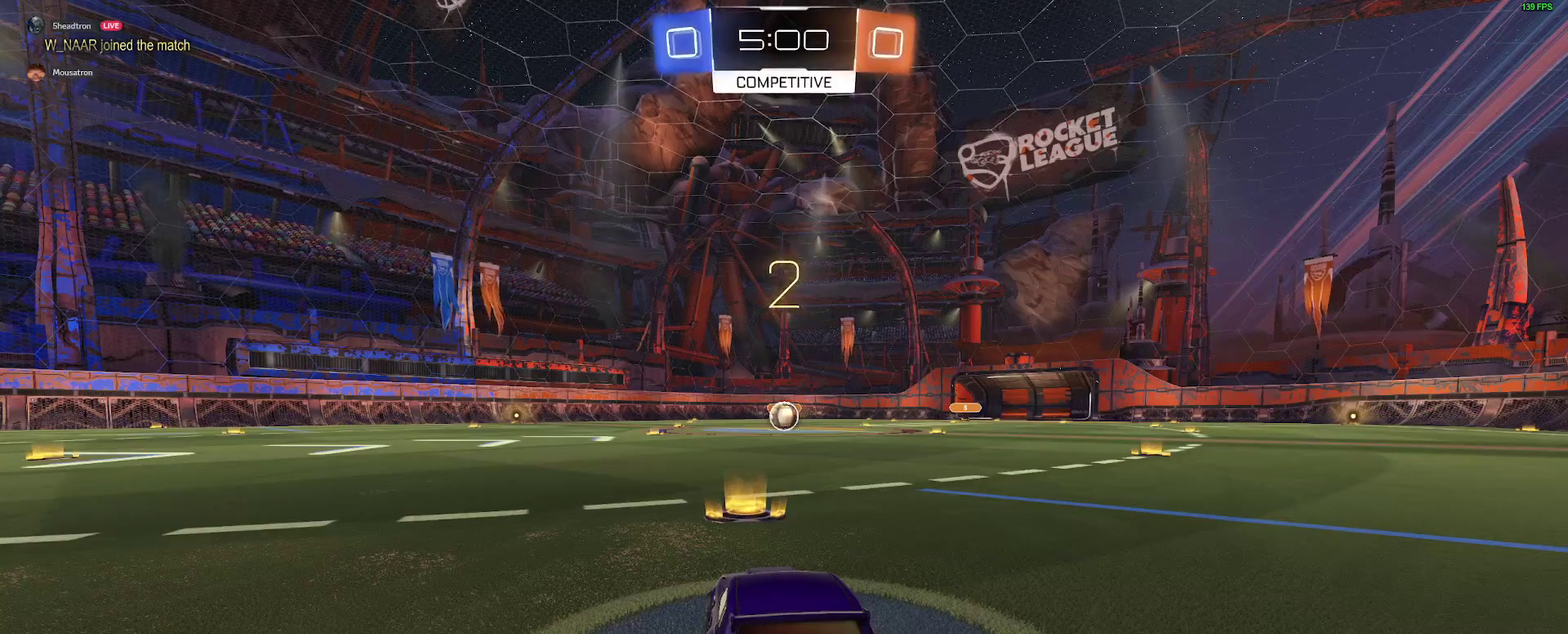
{"buttons": ["B", "R2"], "left_stick": "center", "right_stick": "center", "events": [[350, "left_stick", "right"], [417, "left_stick", "center"]]}
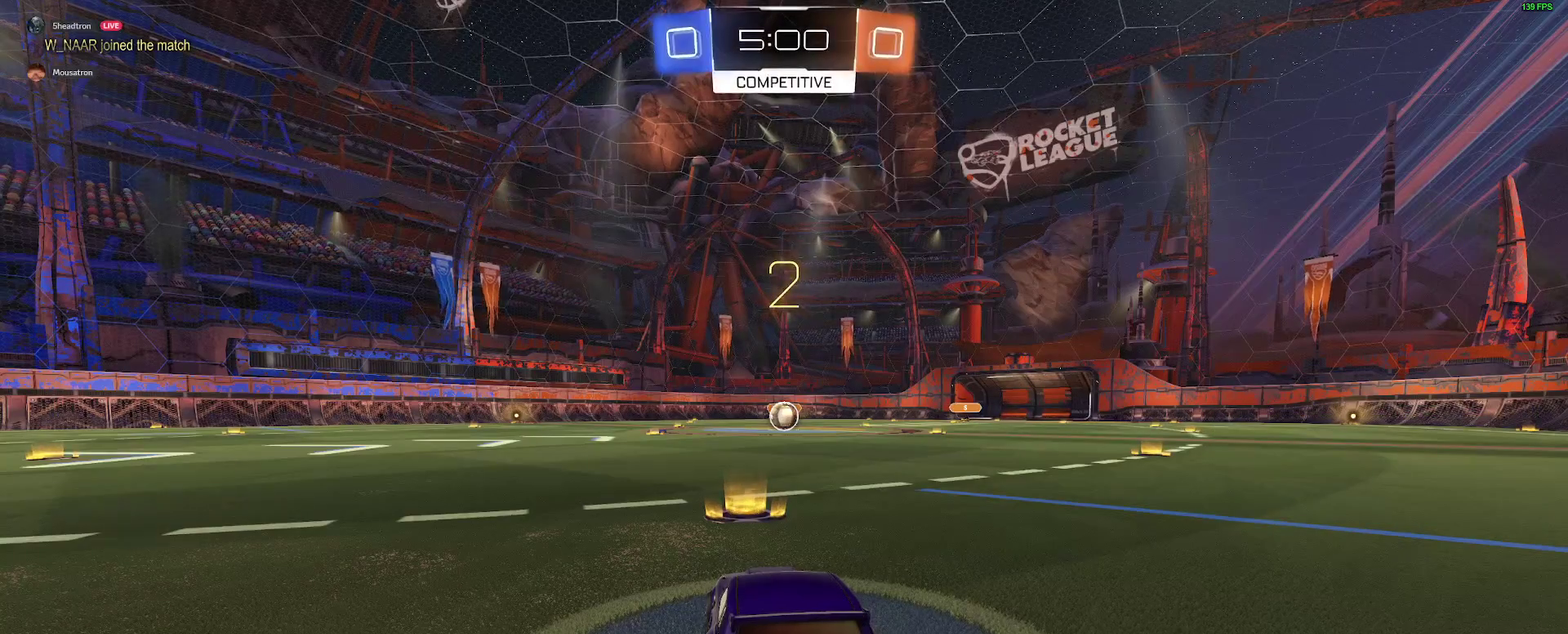
{"buttons": ["B", "R2"], "left_stick": "center", "right_stick": "center", "events": [[67, "left_stick", "right"], [183, "left_stick", "center"], [333, "left_stick", "right"], [400, "left_stick", "center"]]}
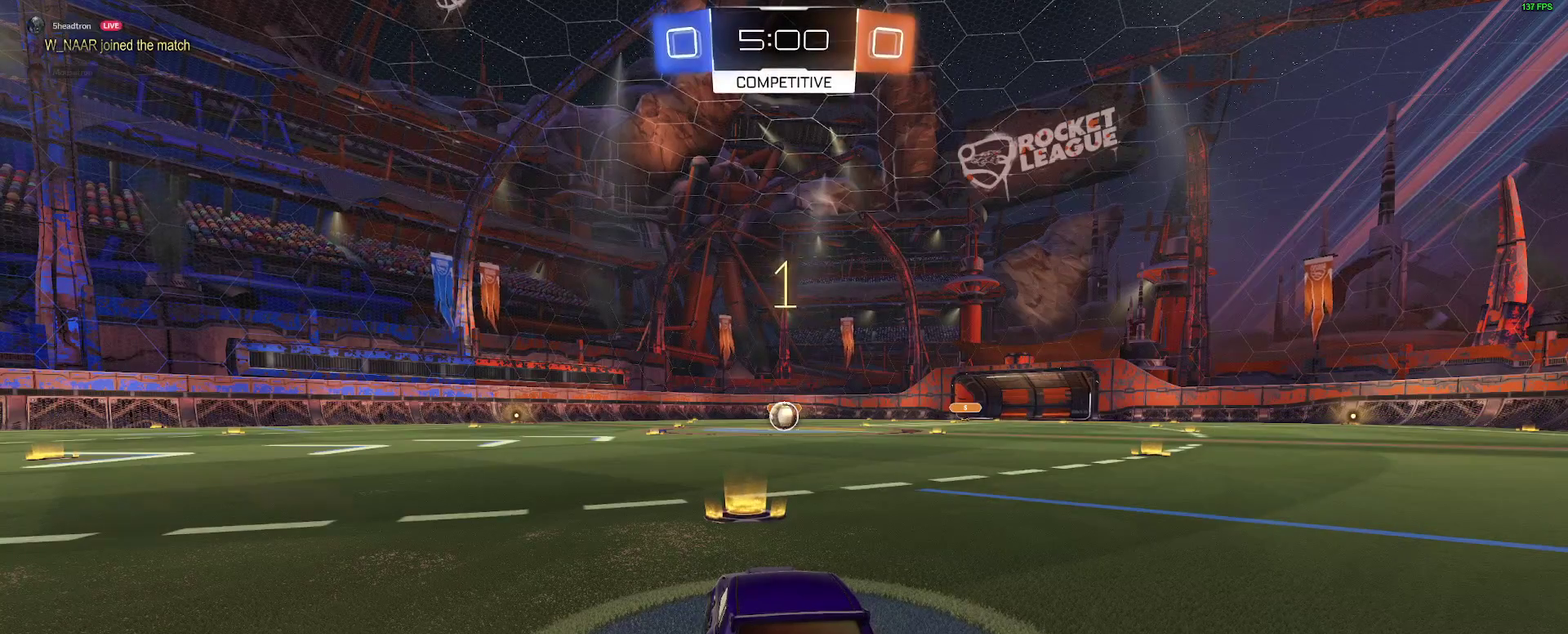
{"buttons": ["B", "R2"], "left_stick": "right", "right_stick": "center", "events": [[50, "left_stick", "right"], [133, "left_stick", "center"], [300, "left_stick", "right"], [367, "left_stick", "center"], [467, "left_stick", "right"]]}
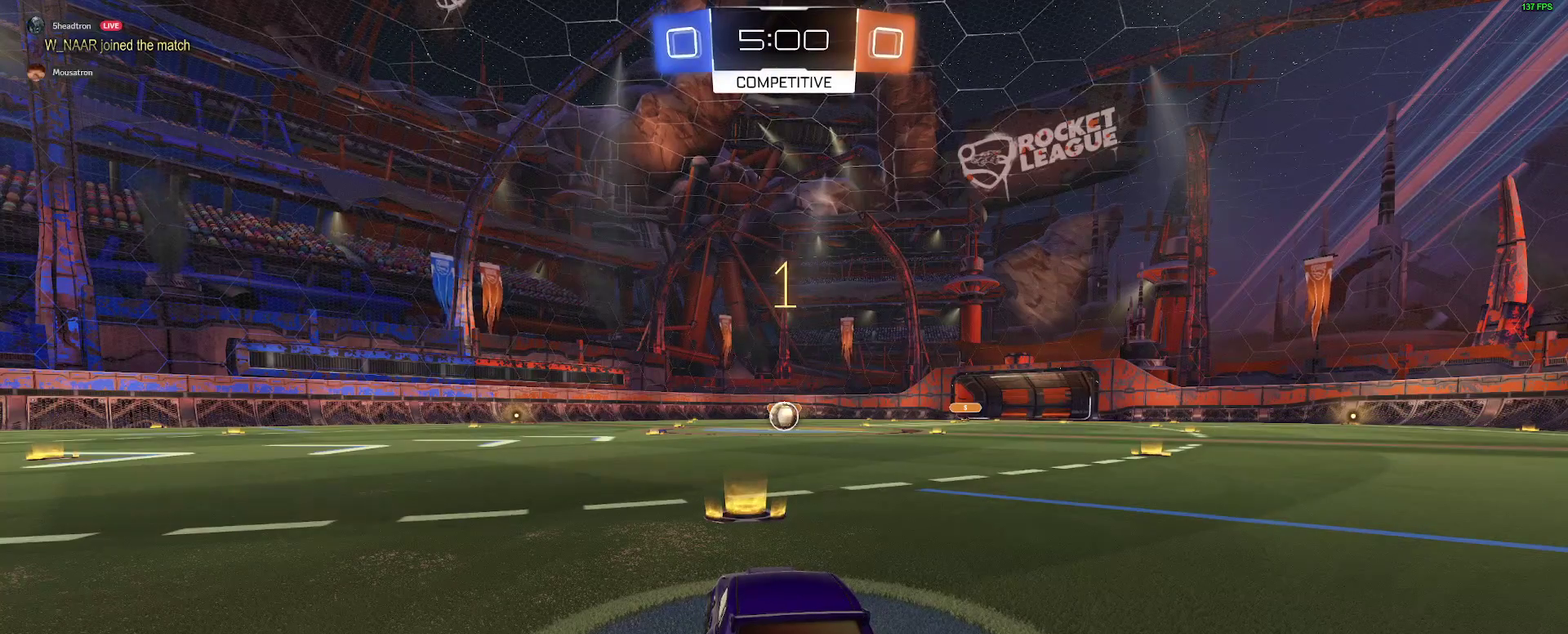
{"buttons": ["B", "R2"], "left_stick": "center", "right_stick": "center", "events": [[50, "left_stick", "center"], [183, "left_stick", "right"], [250, "left_stick", "center"]]}
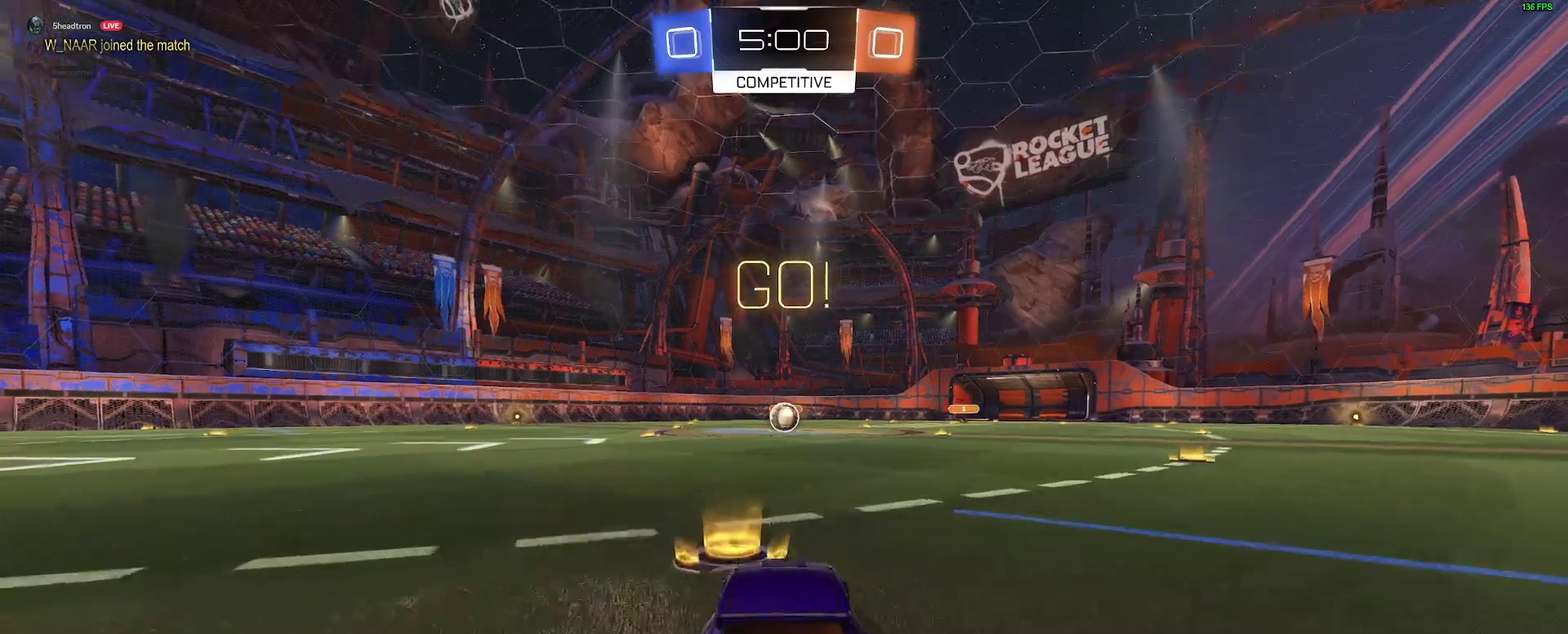
{"buttons": [], "left_stick": "down", "right_stick": "center", "events": [[67, "left_stick", "right"], [150, "A", "down"], [200, "A", "up"], [217, "left_stick", "up-left"], [267, "A", "down"], [333, "left_stick", "down-right"], [350, "A", "up"], [367, "B", "up"], [433, "R2", "up"], [467, "left_stick", "down"]]}
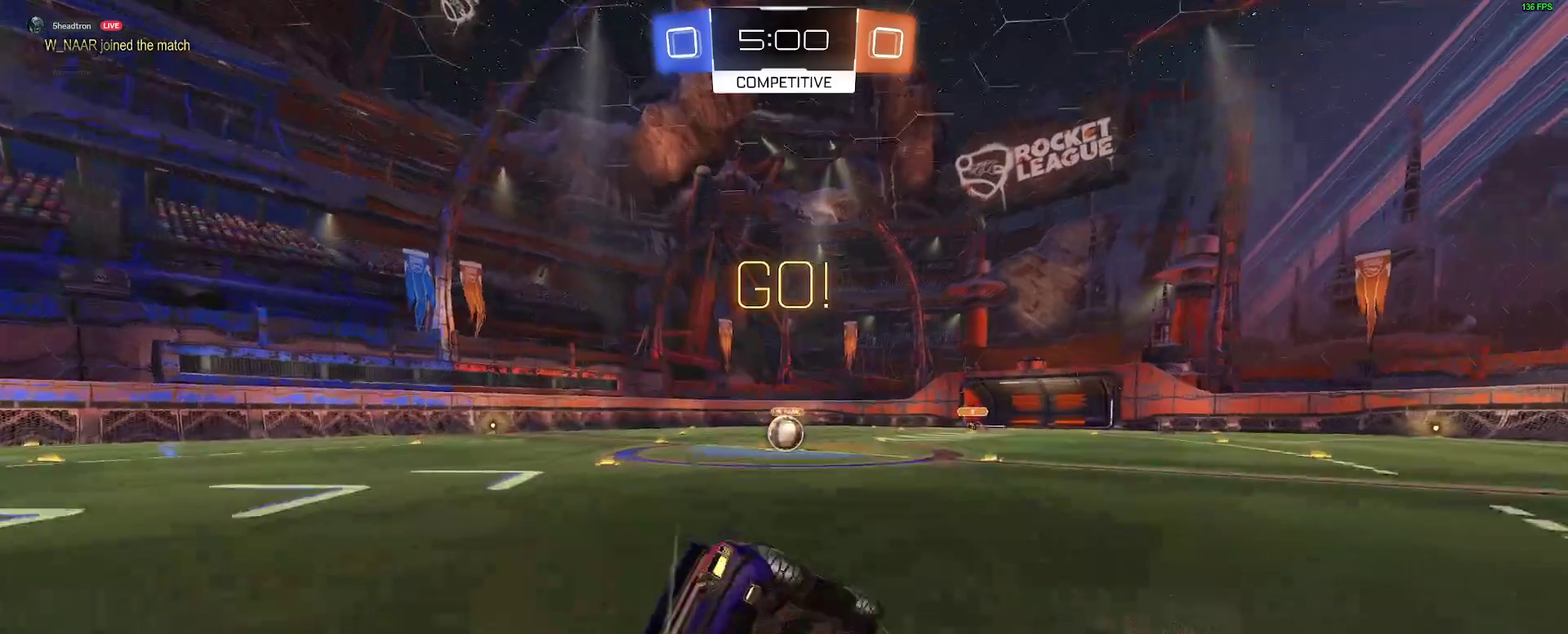
{"buttons": ["B", "L2"], "left_stick": "left", "right_stick": "center", "events": [[50, "left_stick", "down-left"], [83, "L2", "down"], [317, "left_stick", "left"], [450, "B", "down"]]}
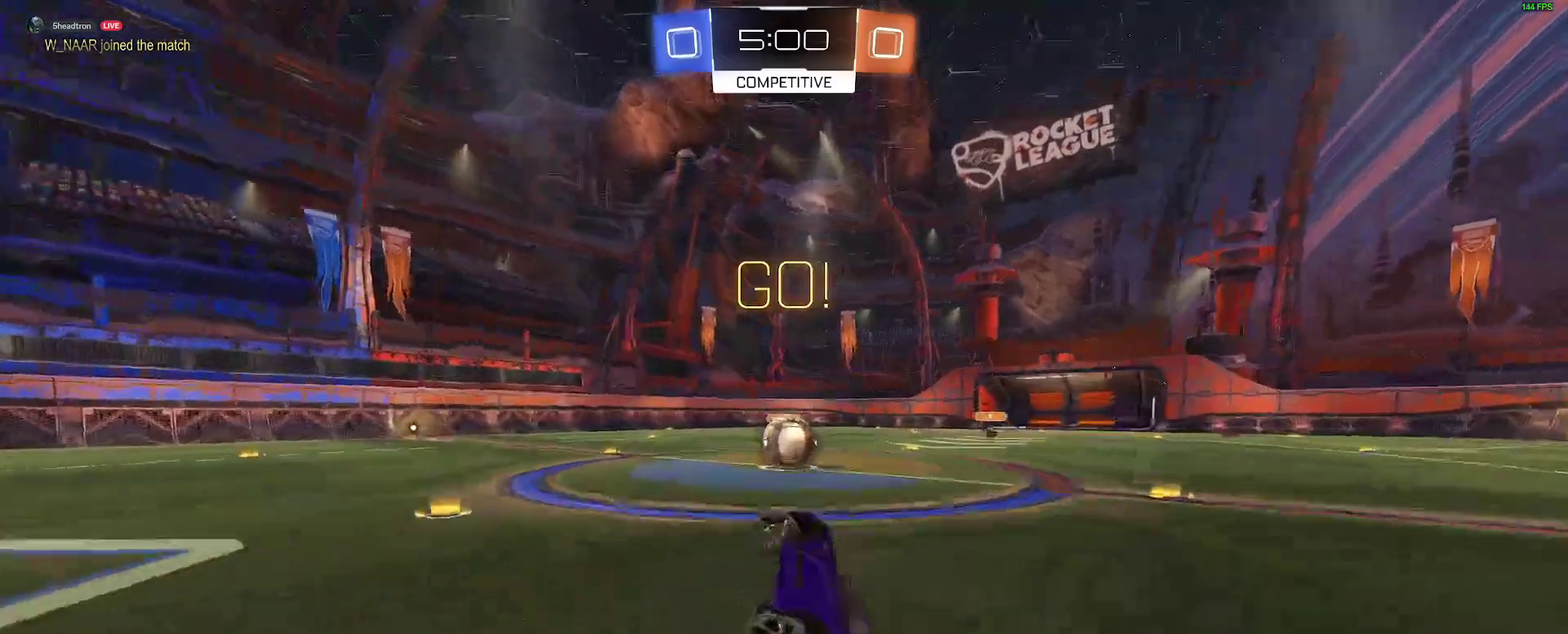
{"buttons": ["A", "B"], "left_stick": "right", "right_stick": "center", "events": [[133, "L2", "up"], [133, "left_stick", "right"], [267, "left_stick", "down-right"], [467, "A", "down"], [500, "left_stick", "right"]]}
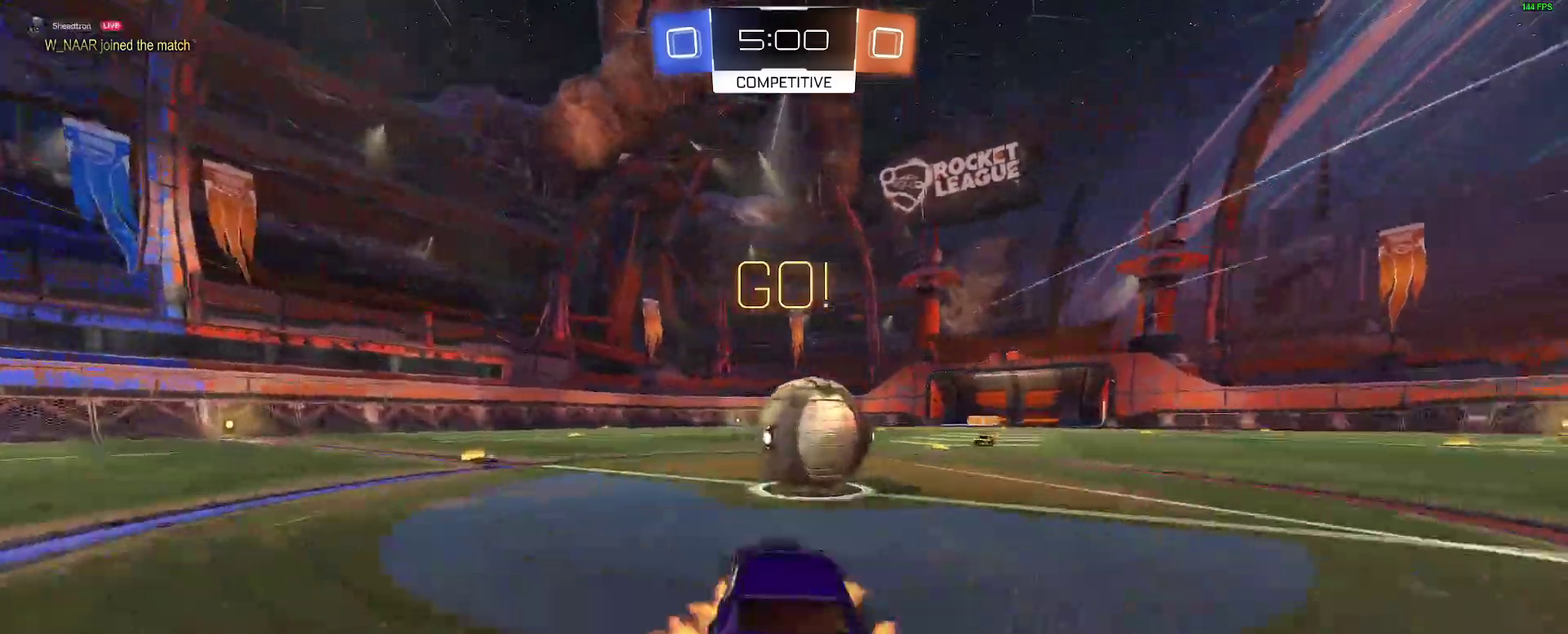
{"buttons": ["L2"], "left_stick": "down-right", "right_stick": "center", "events": [[67, "A", "up"], [117, "A", "down"], [167, "left_stick", "up-right"], [217, "A", "up"], [217, "B", "up"], [250, "left_stick", "center"], [283, "L2", "down"], [300, "left_stick", "right"], [350, "left_stick", "center"], [467, "left_stick", "down-right"]]}
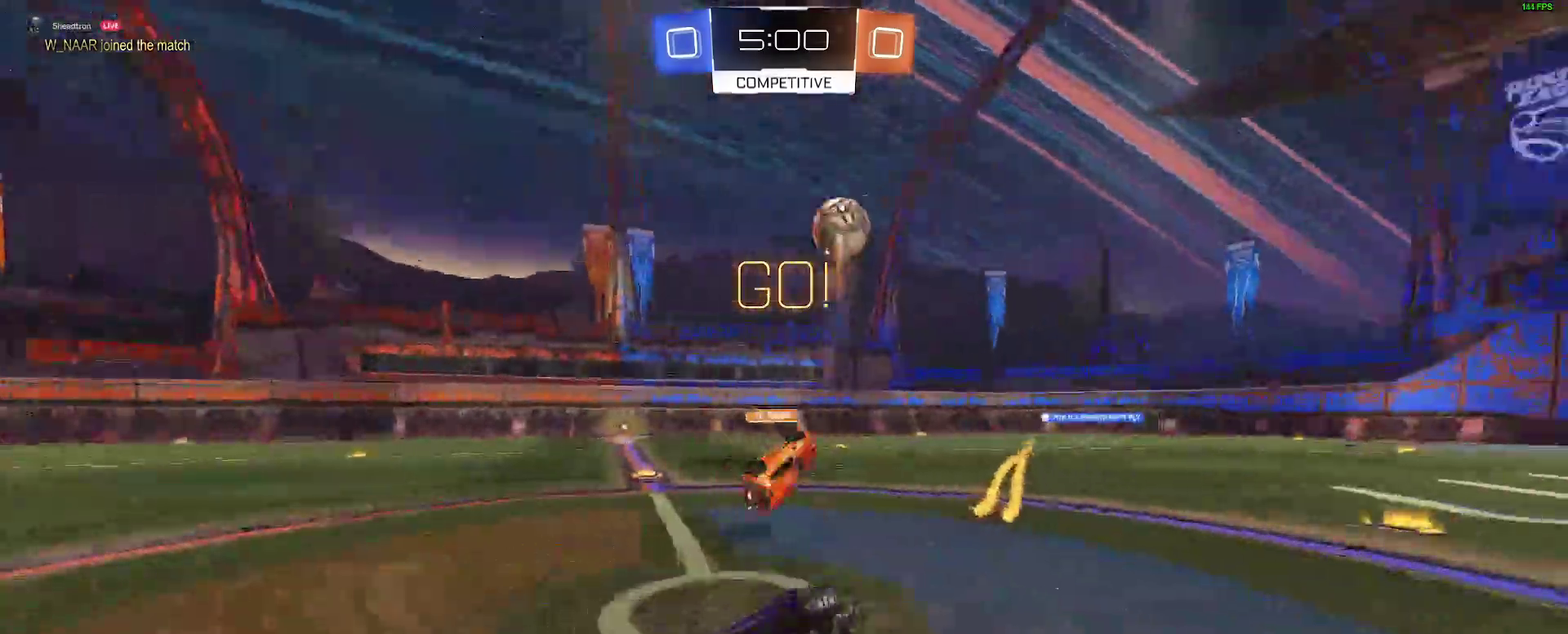
{"buttons": ["R2"], "left_stick": "left", "right_stick": "center", "events": [[17, "left_stick", "center"], [283, "R2", "down"], [317, "left_stick", "down-right"], [433, "L2", "up"], [467, "left_stick", "left"]]}
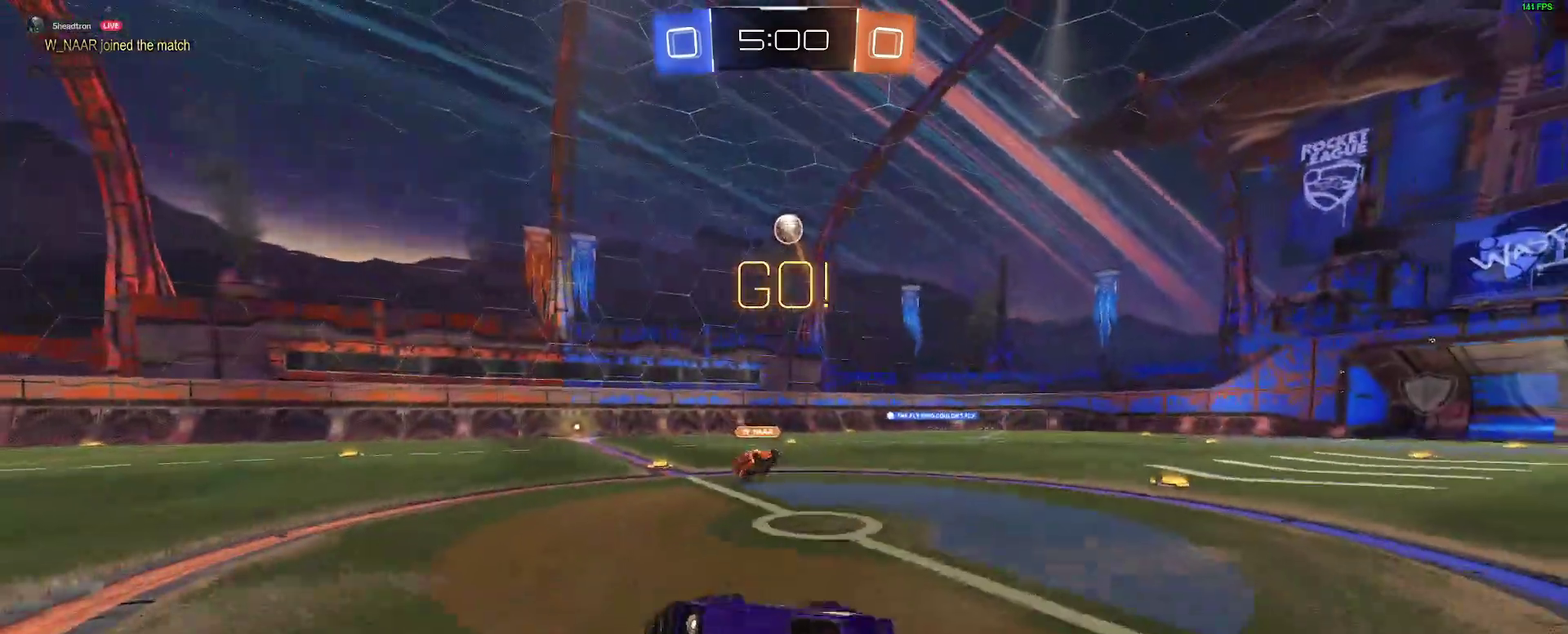
{"buttons": ["Y", "R2"], "left_stick": "left", "right_stick": "center", "events": [[417, "Y", "down"]]}
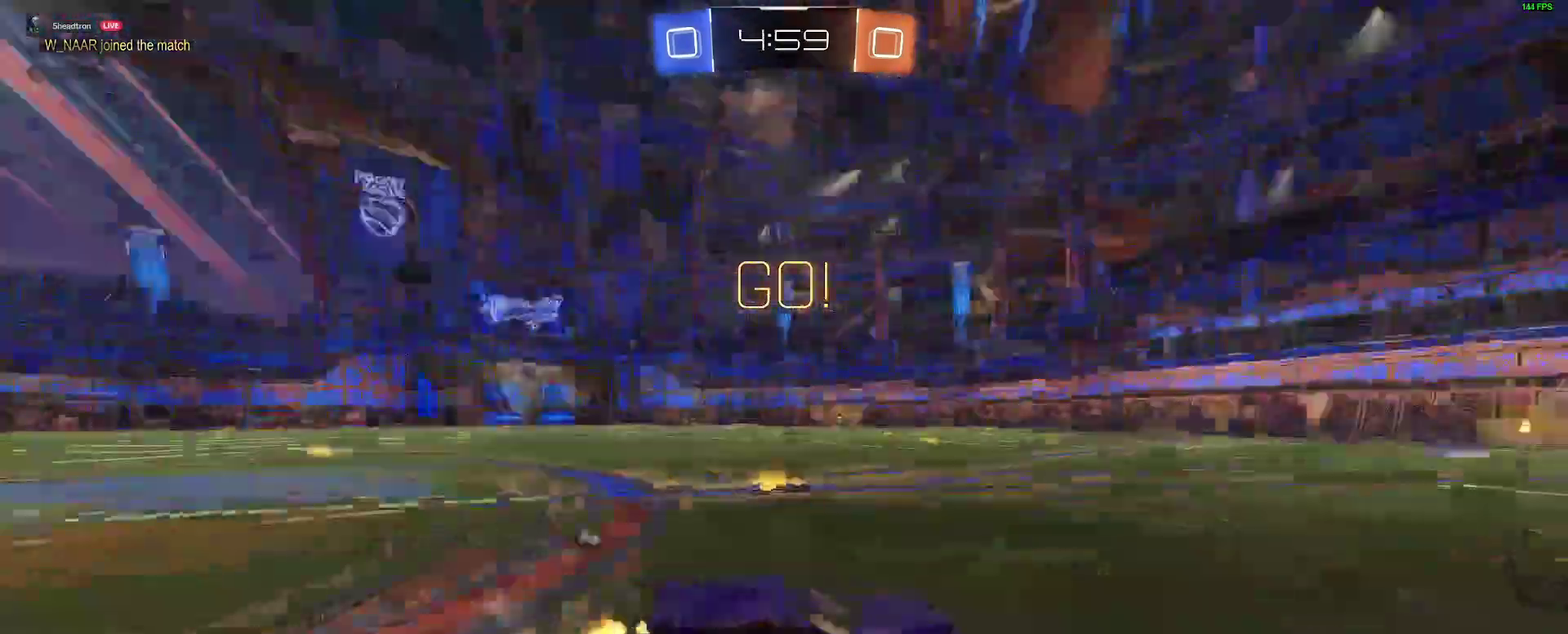
{"buttons": ["R2"], "left_stick": "center", "right_stick": "center", "events": [[33, "Y", "up"], [50, "left_stick", "center"]]}
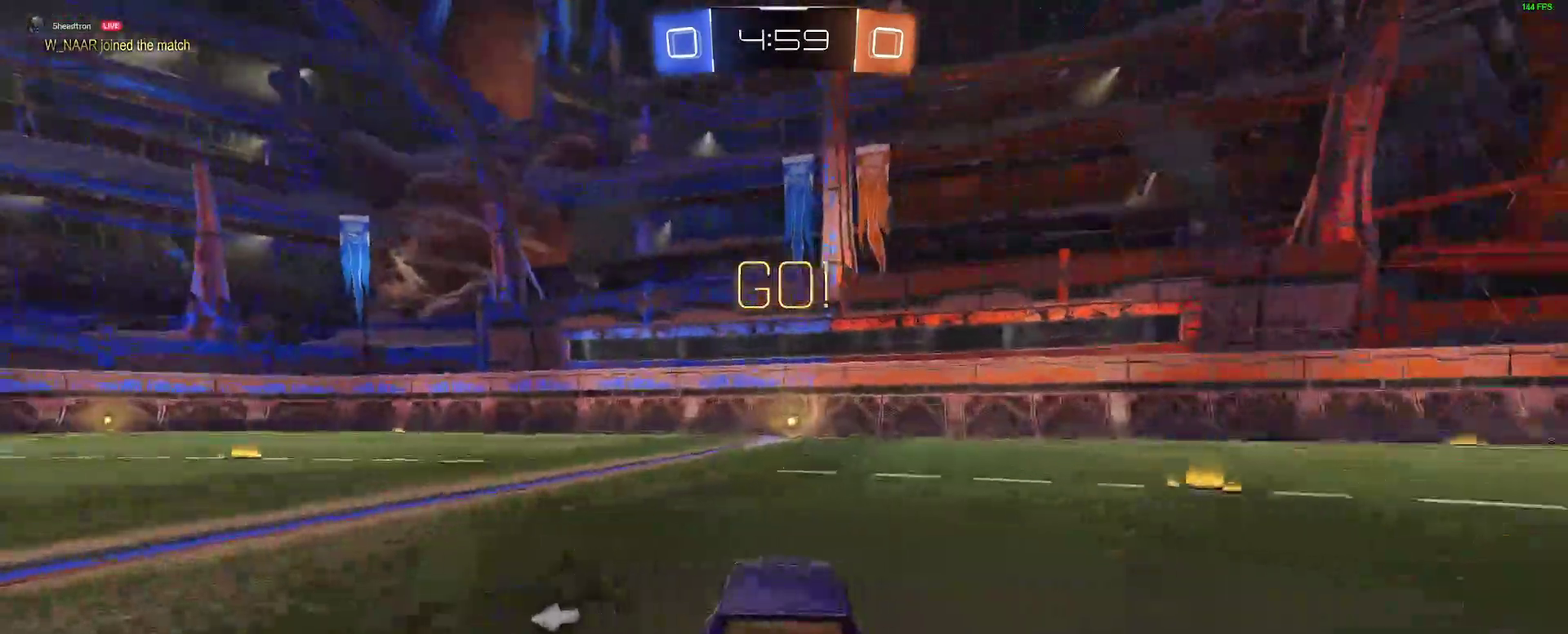
{"buttons": ["Y", "R2"], "left_stick": "right", "right_stick": "center"}
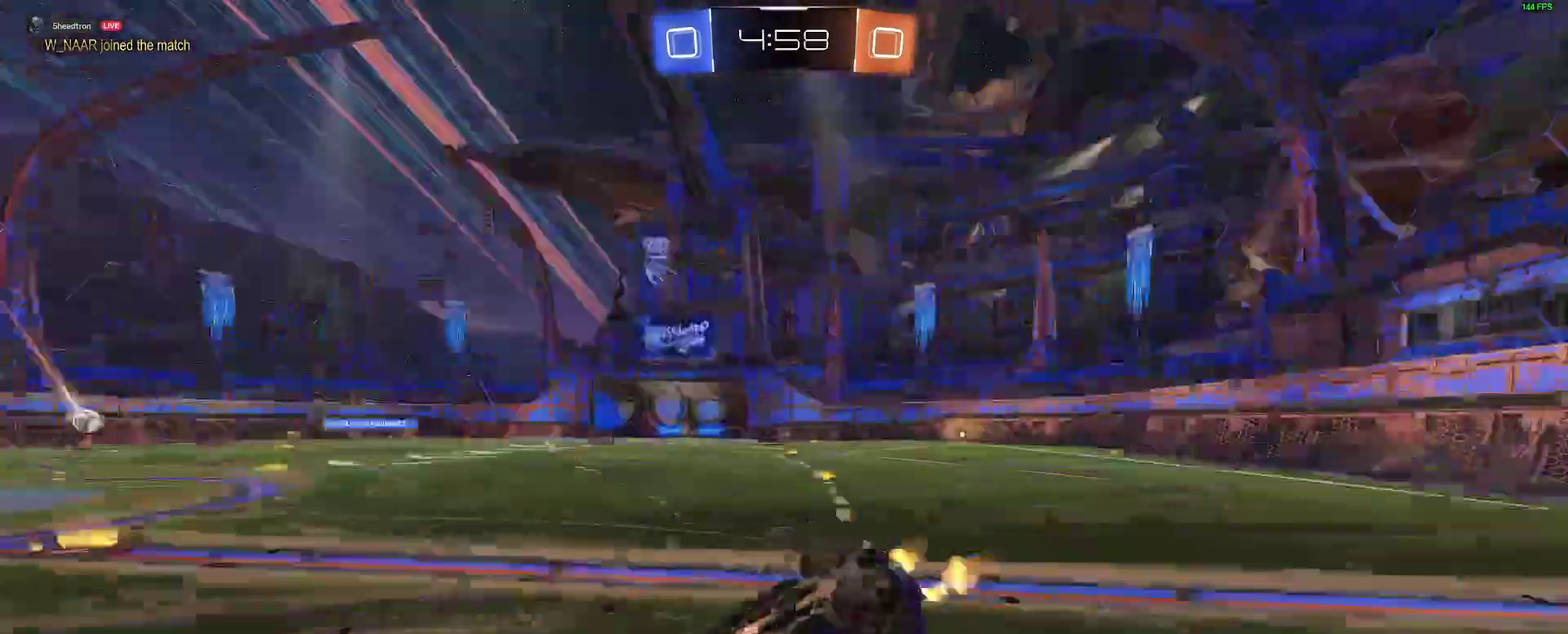
{"buttons": ["R2"], "left_stick": "center", "right_stick": "center"}
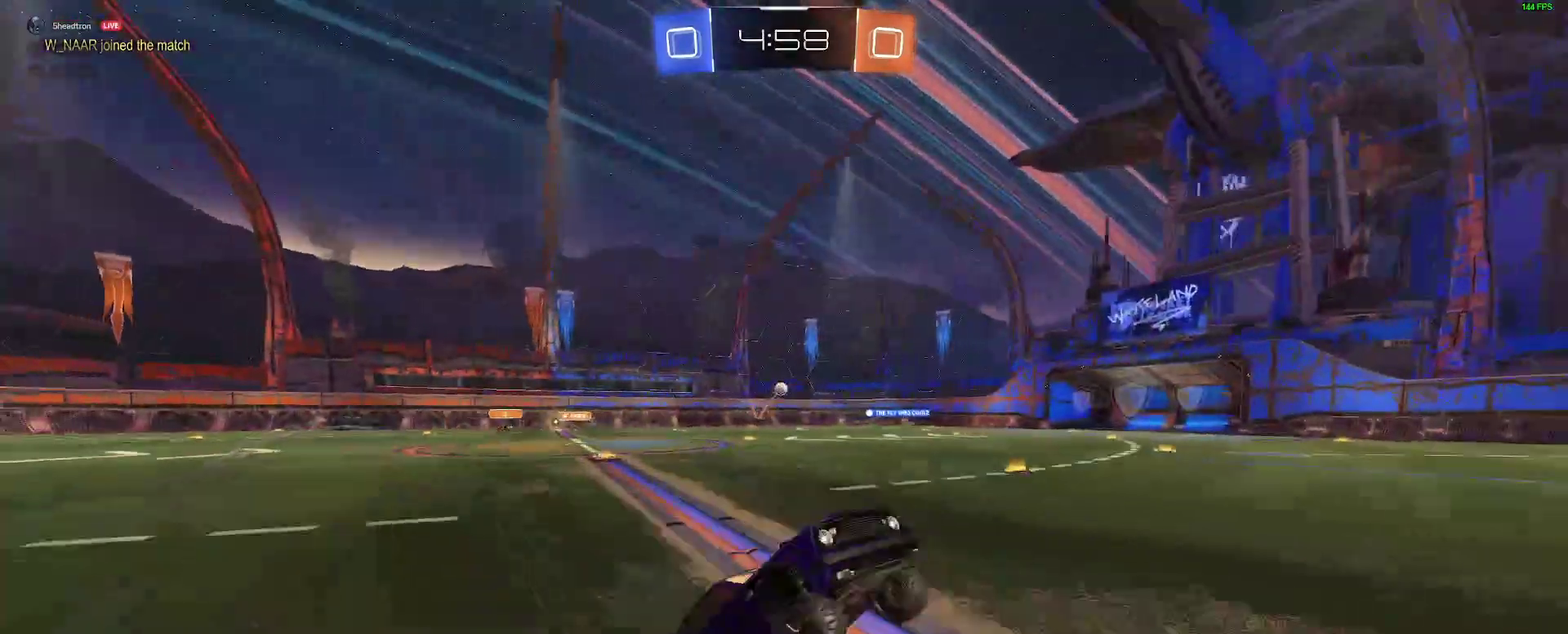
{"buttons": ["R2"], "left_stick": "left", "right_stick": "center", "events": [[117, "left_stick", "left"]]}
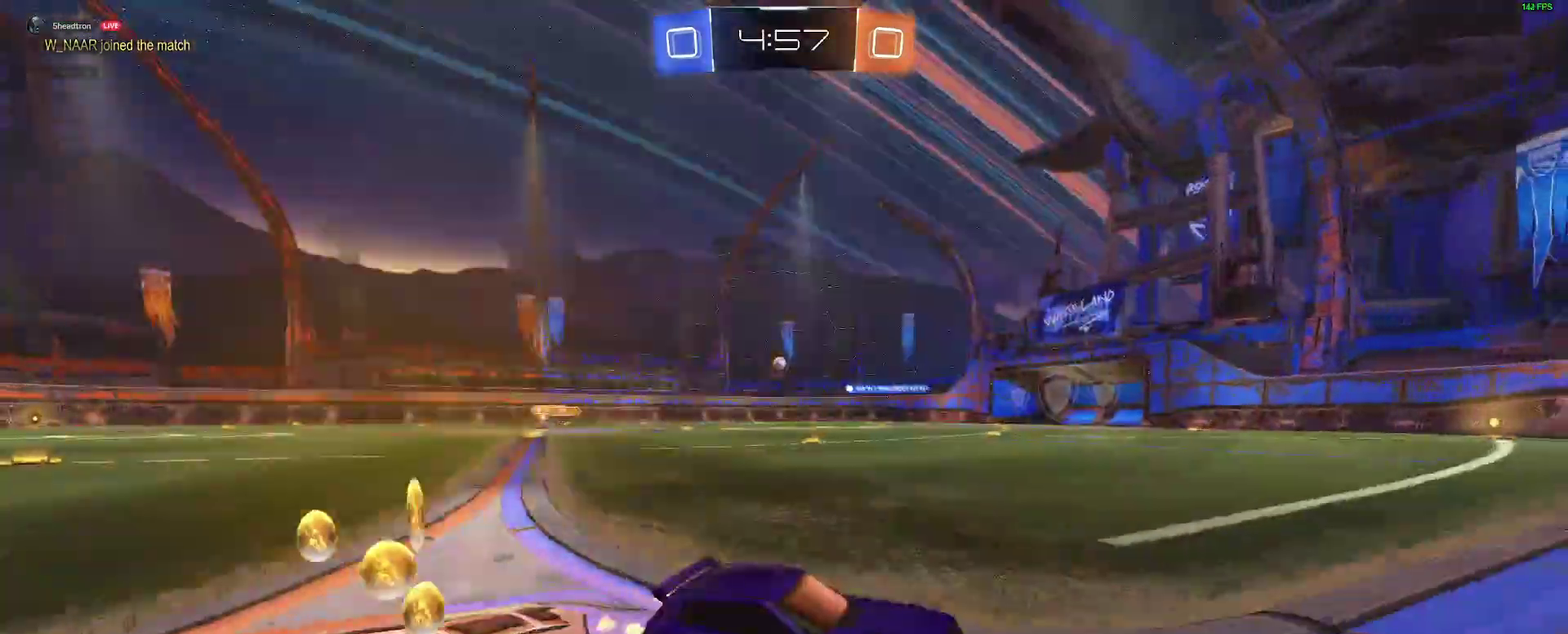
{"buttons": ["B", "R2"], "left_stick": "center", "right_stick": "center", "events": [[200, "B", "down"], [500, "left_stick", "center"]]}
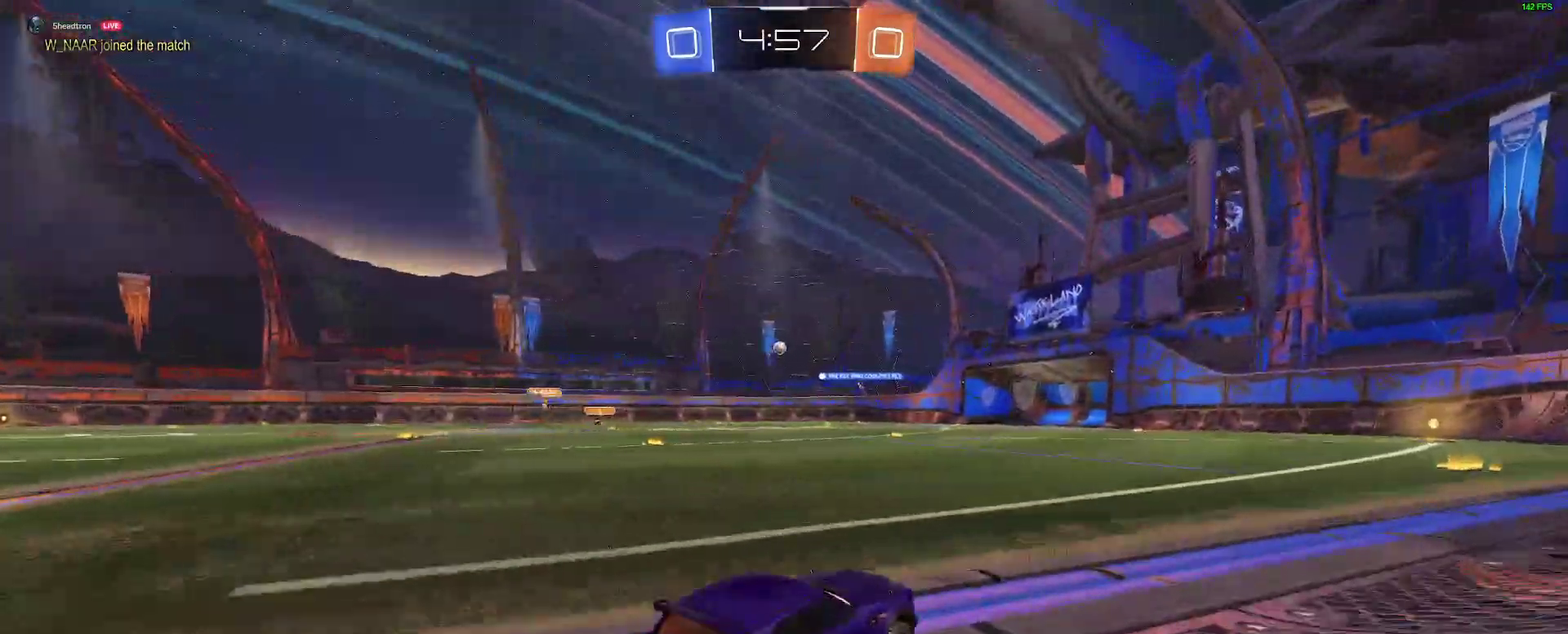
{"buttons": ["R2"], "left_stick": "left", "right_stick": "center", "events": [[283, "B", "up"], [400, "left_stick", "left"]]}
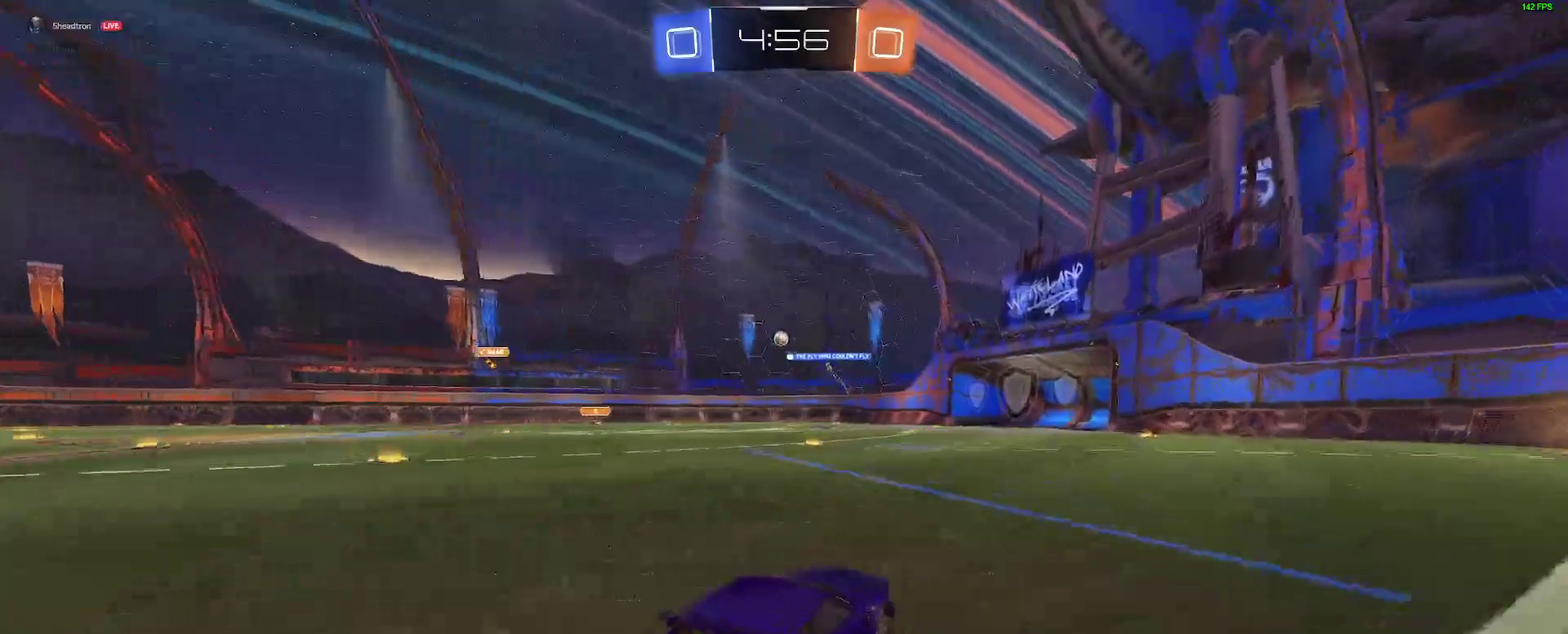
{"buttons": [], "left_stick": "left", "right_stick": "center", "events": [[117, "left_stick", "center"], [217, "R2", "up"], [333, "left_stick", "left"]]}
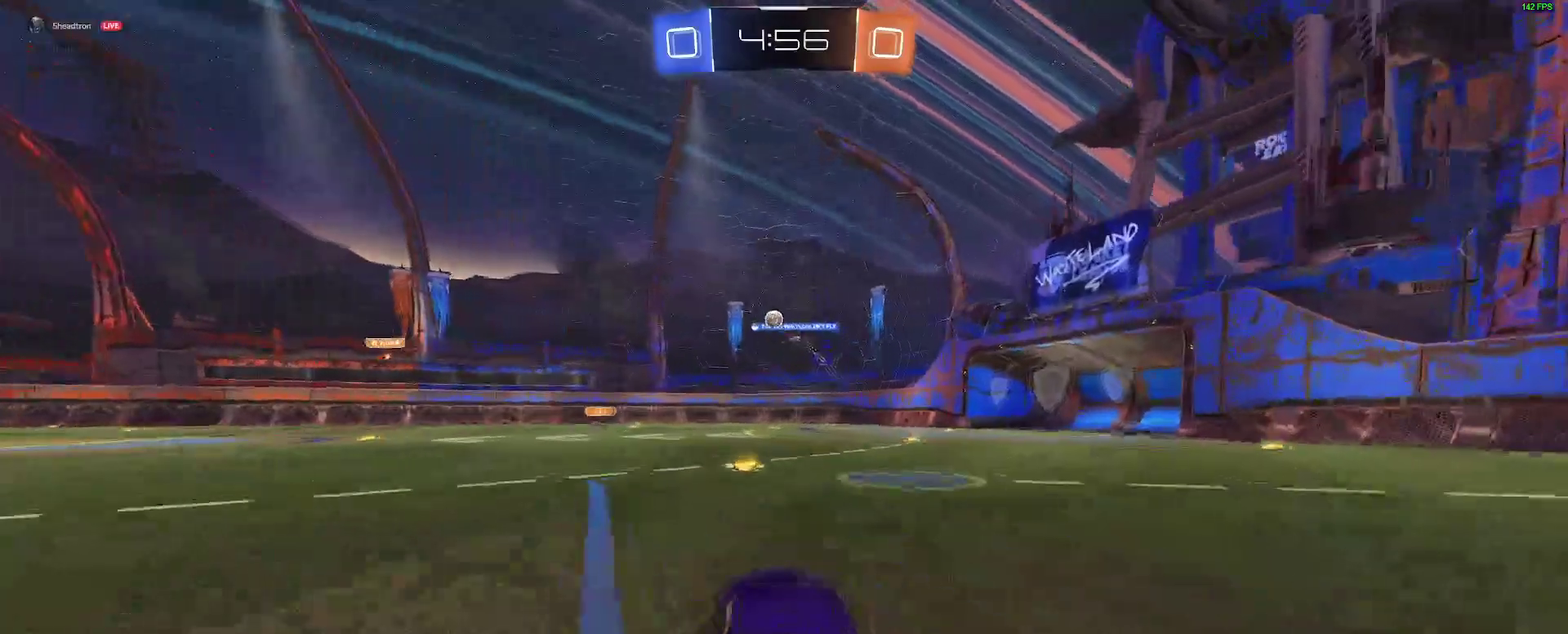
{"buttons": ["R2"], "left_stick": "down-left", "right_stick": "center", "events": [[17, "left_stick", "down-left"], [217, "R2", "down"]]}
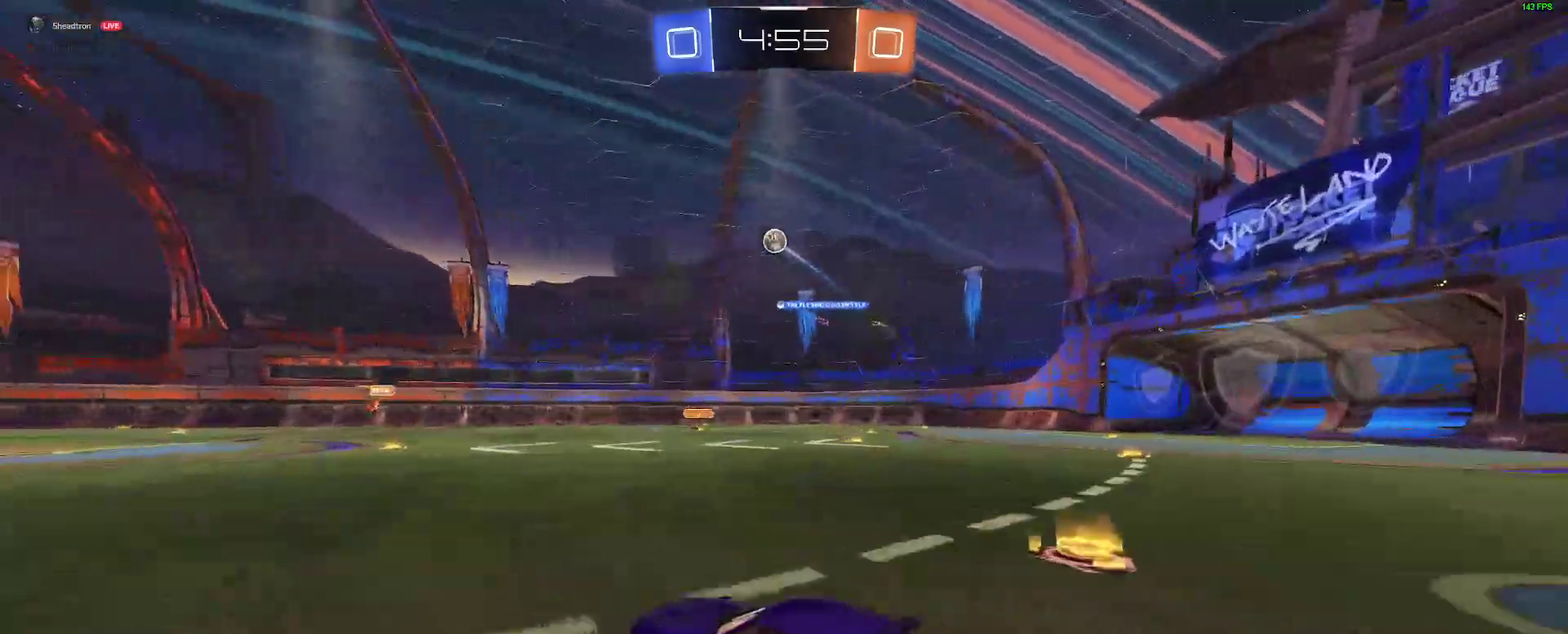
{"buttons": ["A", "B"], "left_stick": "down", "right_stick": "center", "events": [[17, "left_stick", "center"], [33, "R2", "up"], [50, "A", "down"], [200, "left_stick", "down-left"], [250, "A", "up"], [283, "left_stick", "center"], [317, "B", "down"], [333, "A", "down"], [417, "left_stick", "down"]]}
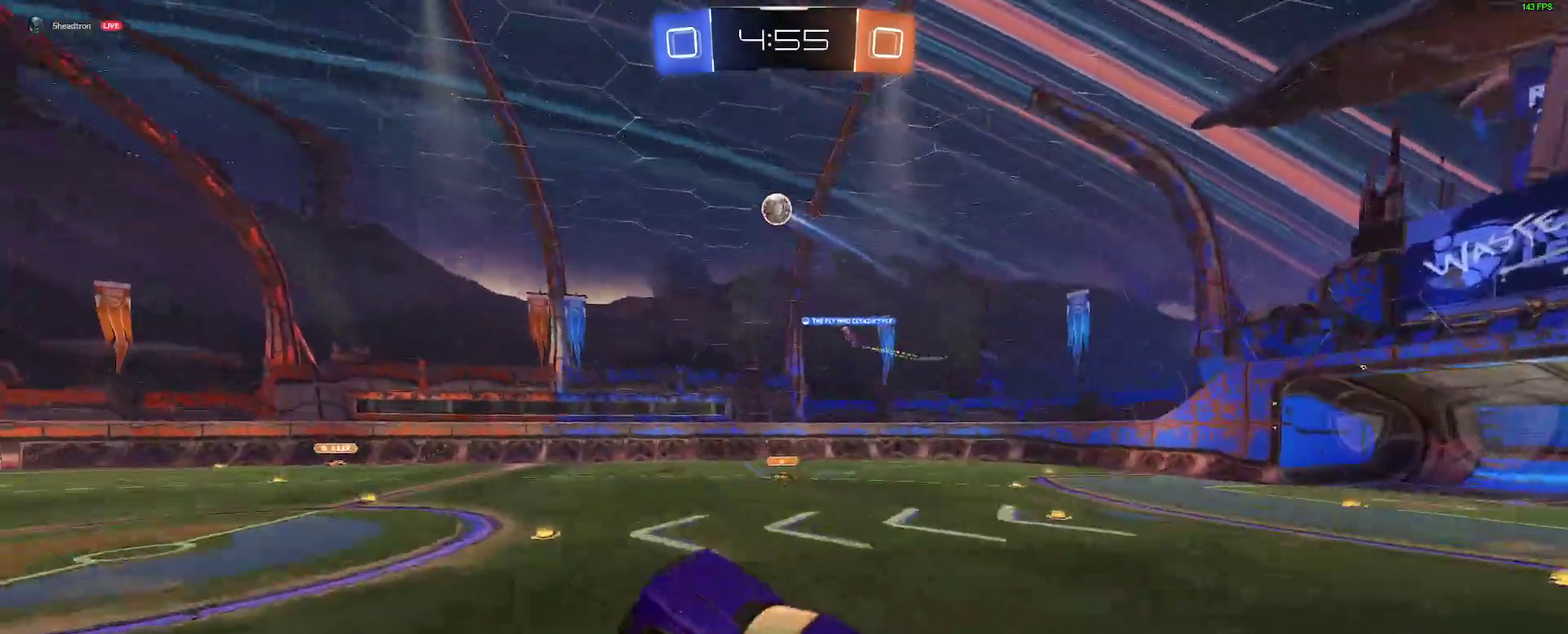
{"buttons": ["B"], "left_stick": "down-left", "right_stick": "center", "events": [[33, "A", "up"], [67, "left_stick", "down-right"], [133, "left_stick", "right"], [200, "left_stick", "up-right"], [417, "left_stick", "center"], [467, "left_stick", "down-left"]]}
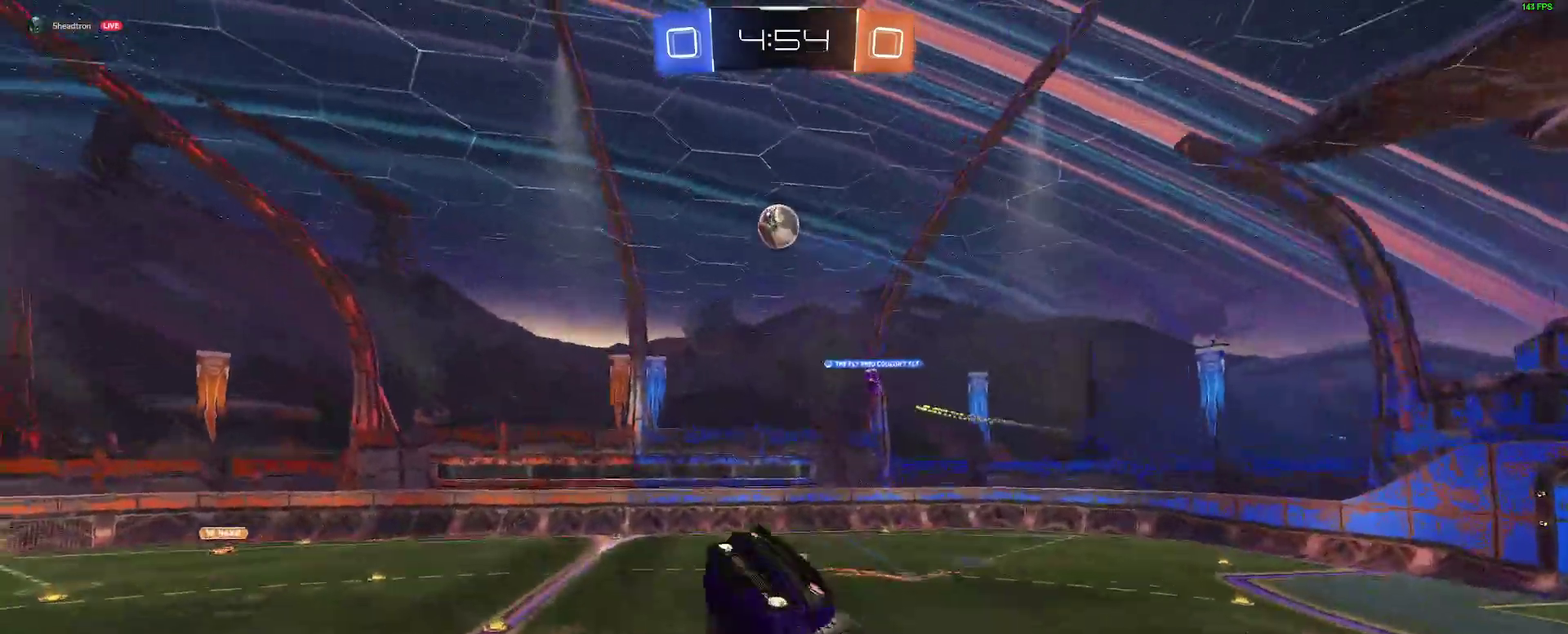
{"buttons": [], "left_stick": "up-right", "right_stick": "center", "events": [[17, "left_stick", "center"], [100, "B", "up"], [267, "left_stick", "up-right"]]}